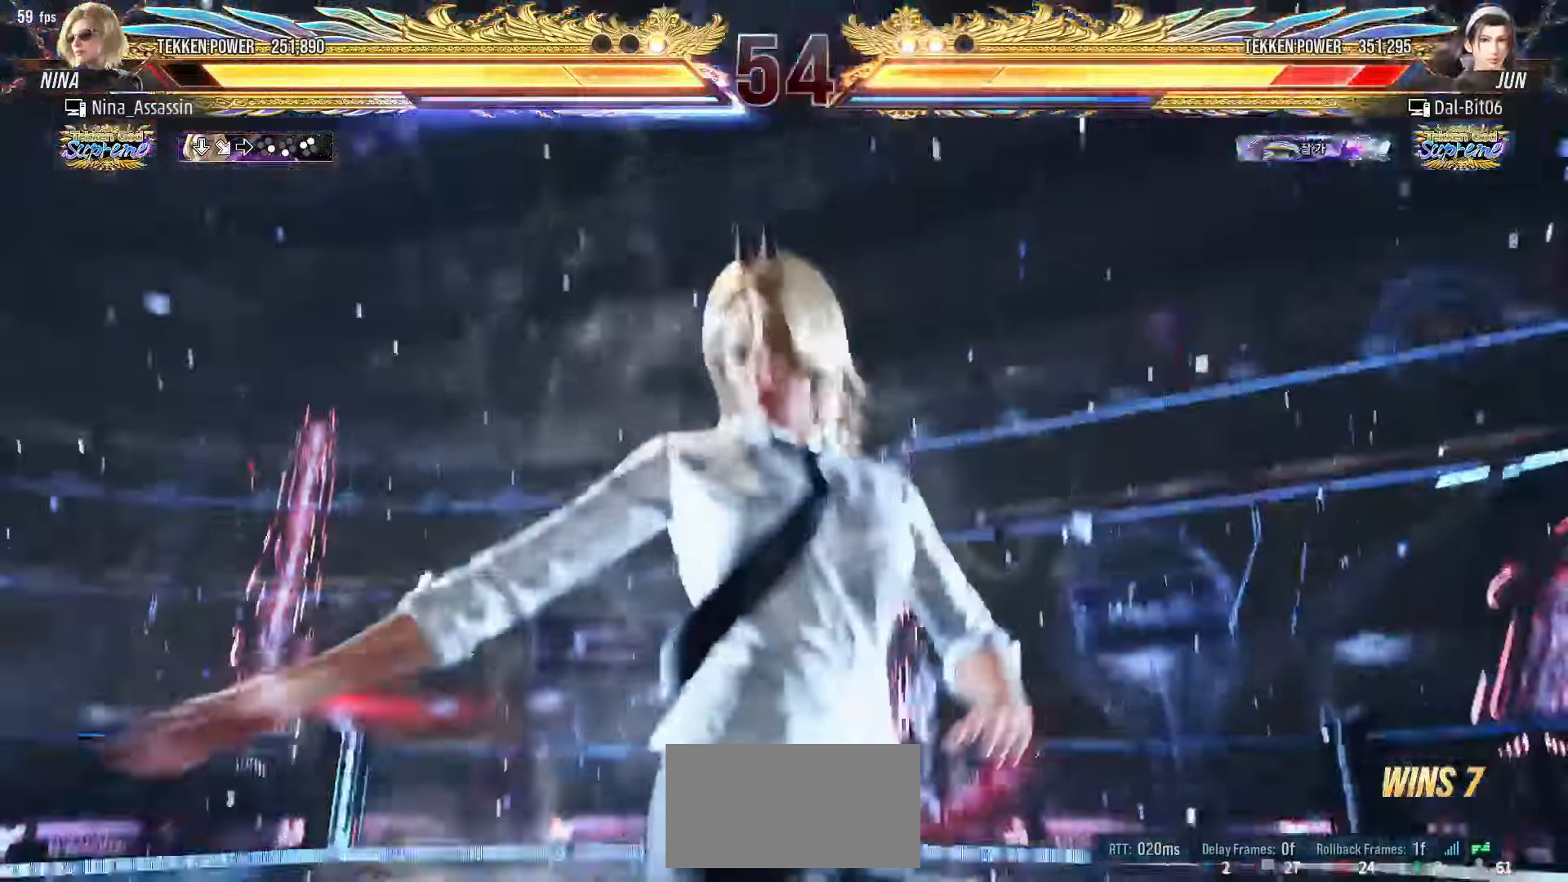
Gameplay with a controller (arcade stick); each line is a JSON object with the inputs held at the frame after it. "events" lists button and stick changes between this image and that frame as [ms after this image, input, new state], when the widget could be followed in between. Not read: L3 R3.
{"buttons": [], "left_stick": "center", "events": []}
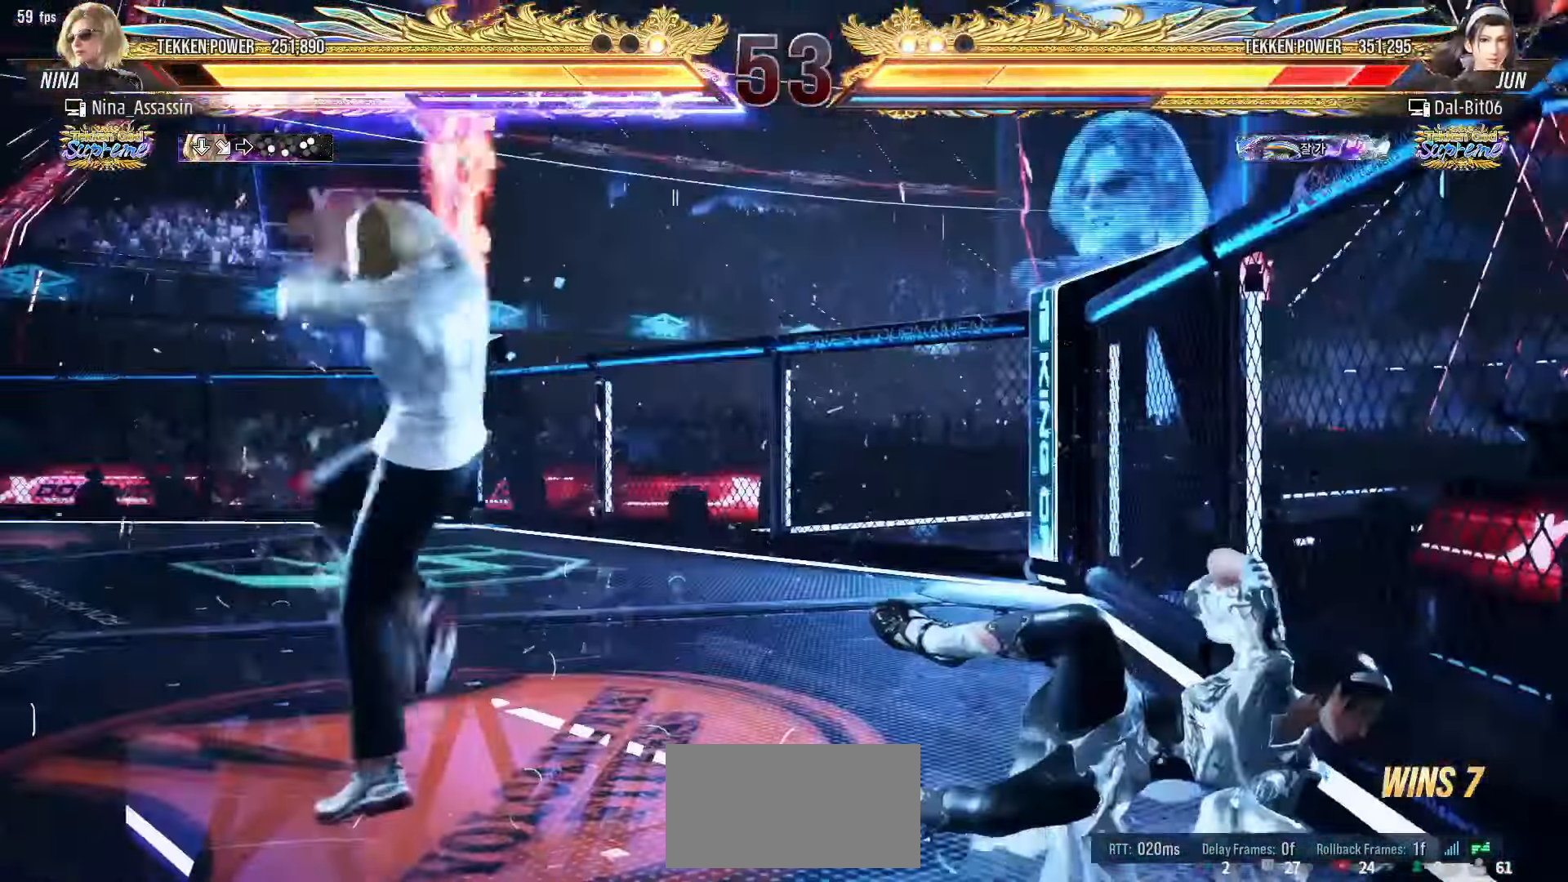
{"buttons": [], "left_stick": "center"}
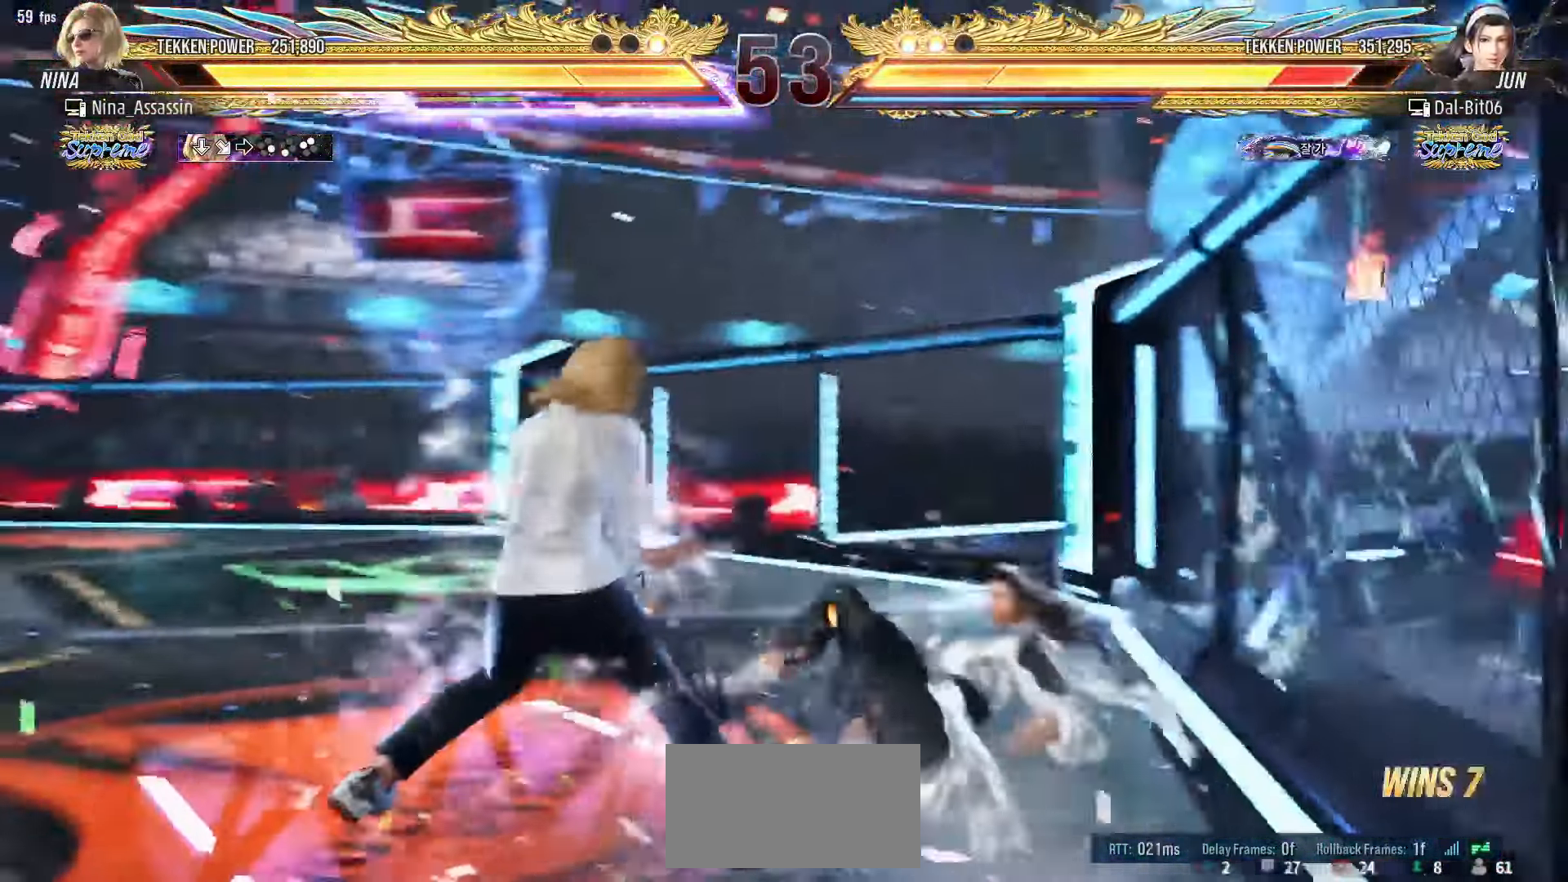
{"buttons": [], "left_stick": "center", "events": [[150, "left_stick", "down"], [217, "left_stick", "center"], [417, "left_stick", "left"], [483, "left_stick", "center"]]}
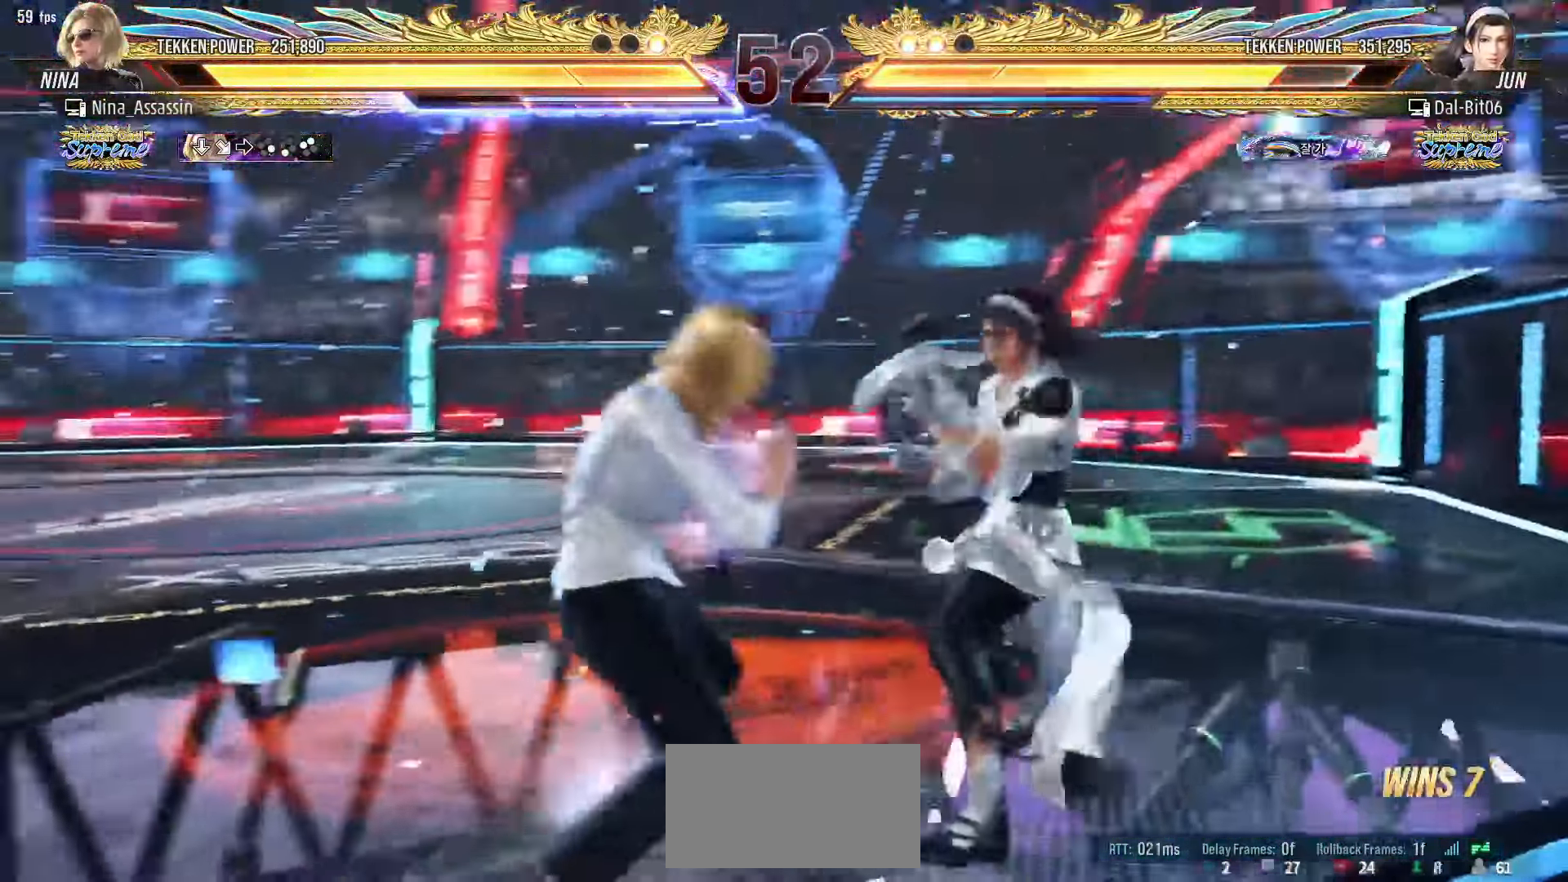
{"buttons": [], "left_stick": "center", "events": [[50, "left_stick", "left"], [350, "left_stick", "center"]]}
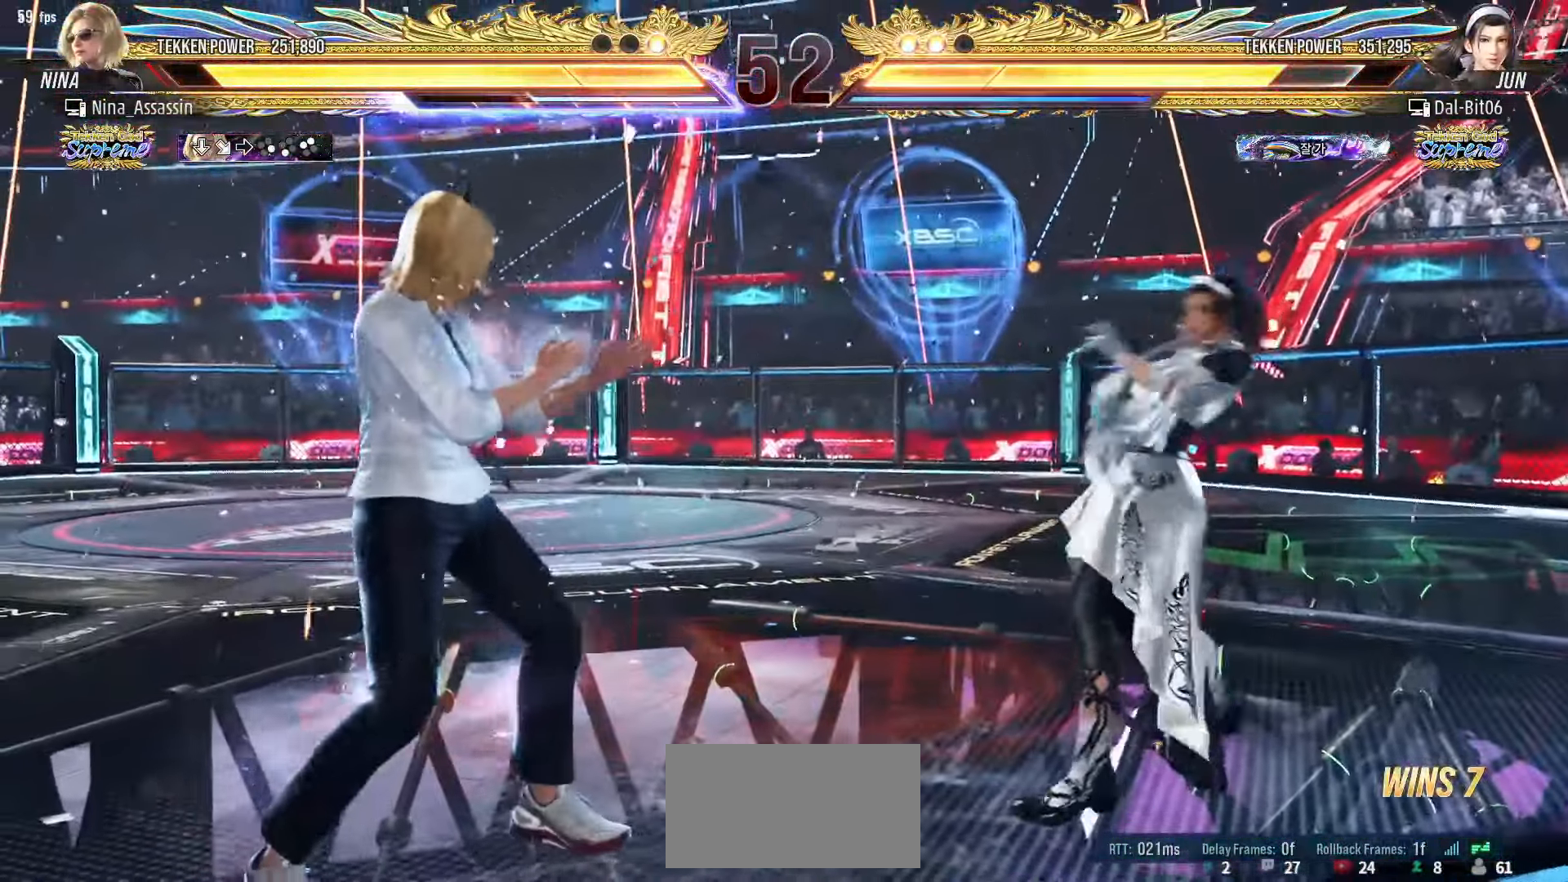
{"buttons": [], "left_stick": "center", "events": [[67, "left_stick", "down-left"], [83, "TRIANGLE", "down"], [150, "TRIANGLE", "up"], [167, "SQUARE", "down"], [183, "left_stick", "center"], [217, "SQUARE", "up"], [267, "TRIANGLE", "down"], [300, "TRIANGLE", "up"]]}
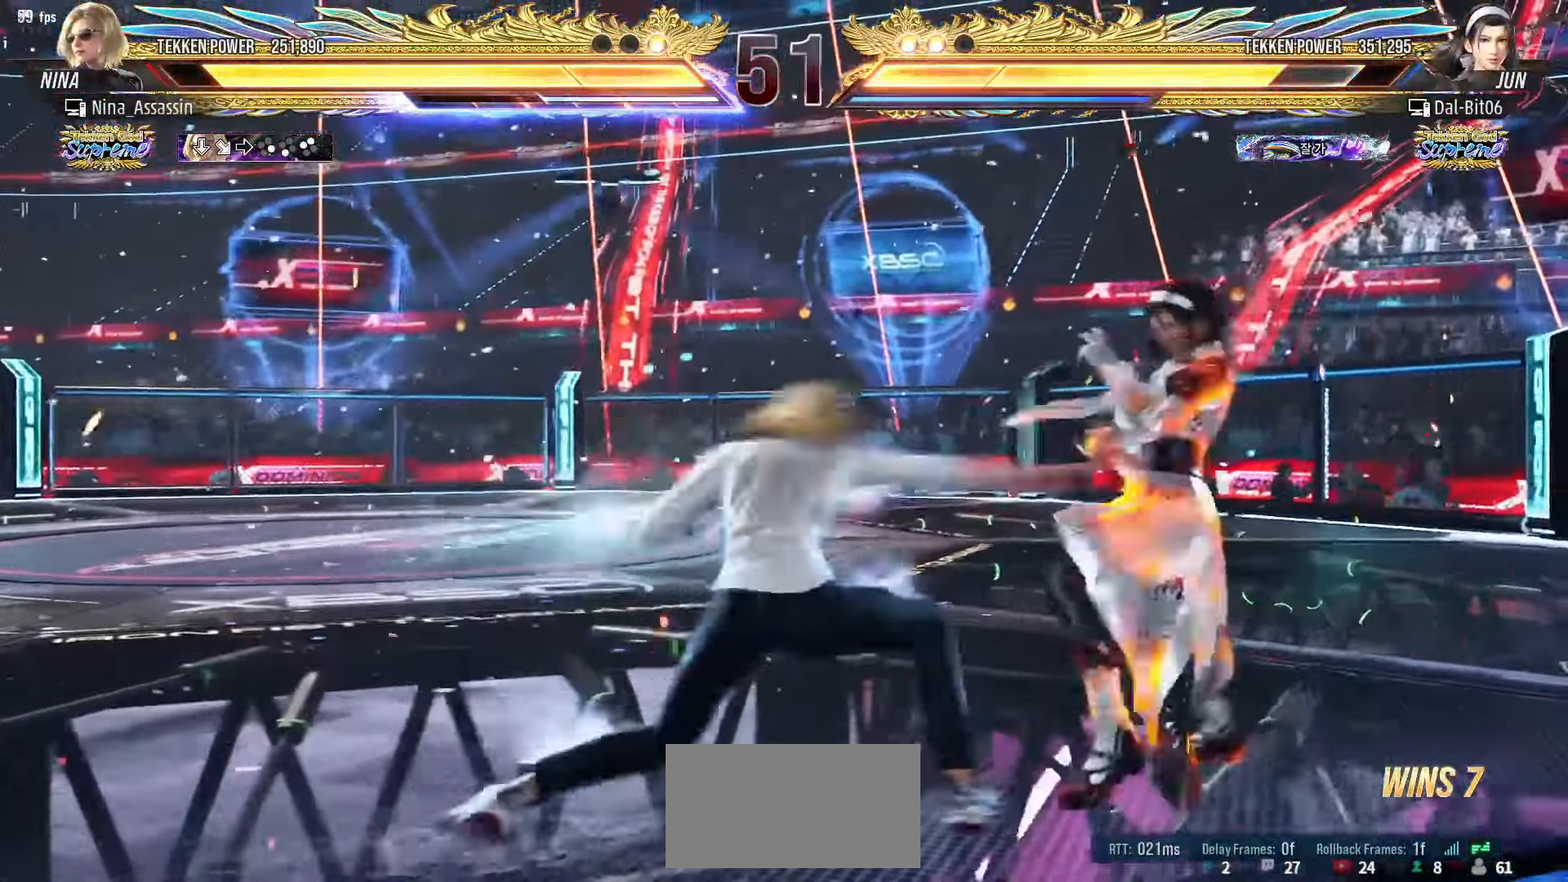
{"buttons": [], "left_stick": "center", "events": [[350, "left_stick", "up"], [433, "left_stick", "center"]]}
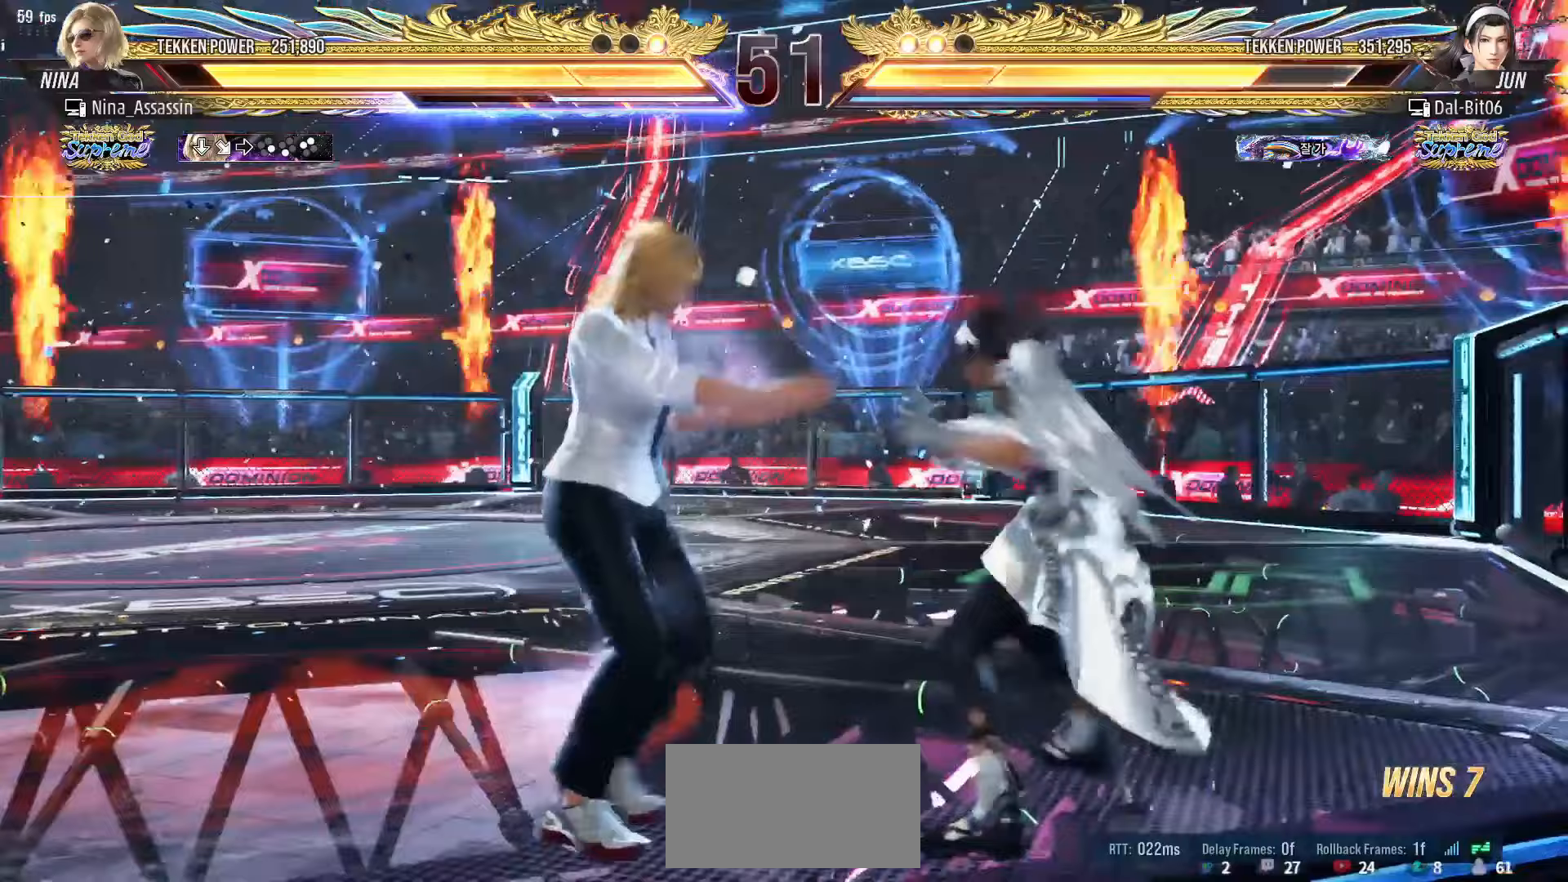
{"buttons": ["TRIANGLE"], "left_stick": "center", "events": [[67, "left_stick", "up"], [333, "left_stick", "center"], [350, "SQUARE", "down"], [433, "SQUARE", "up"], [483, "TRIANGLE", "down"]]}
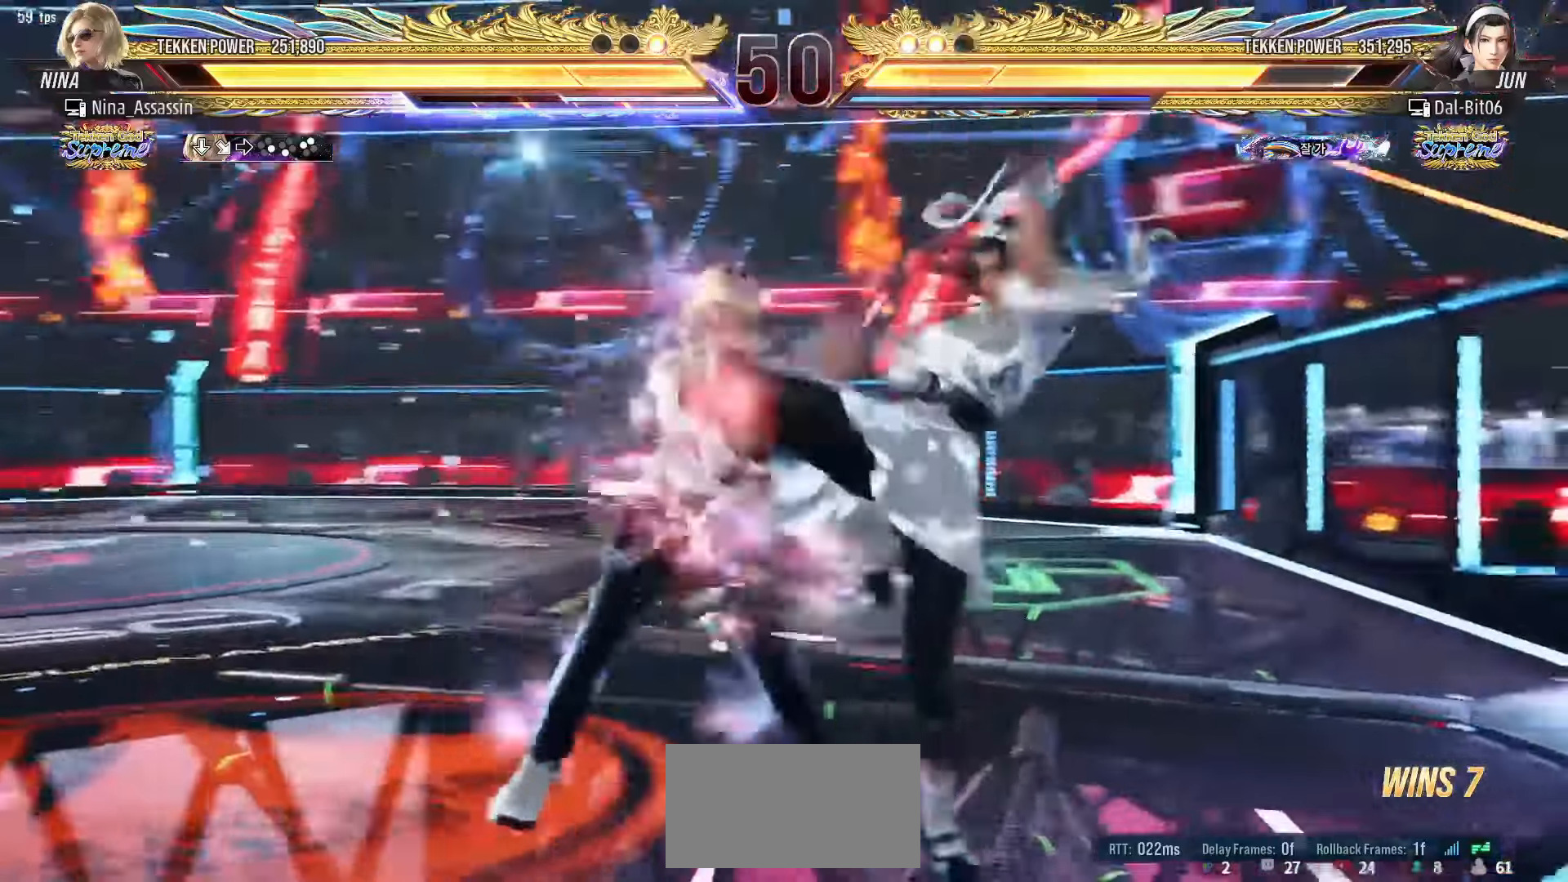
{"buttons": [], "left_stick": "center", "events": [[50, "TRIANGLE", "up"], [217, "left_stick", "up"], [283, "left_stick", "center"], [467, "SQUARE", "down"], [500, "SQUARE", "up"]]}
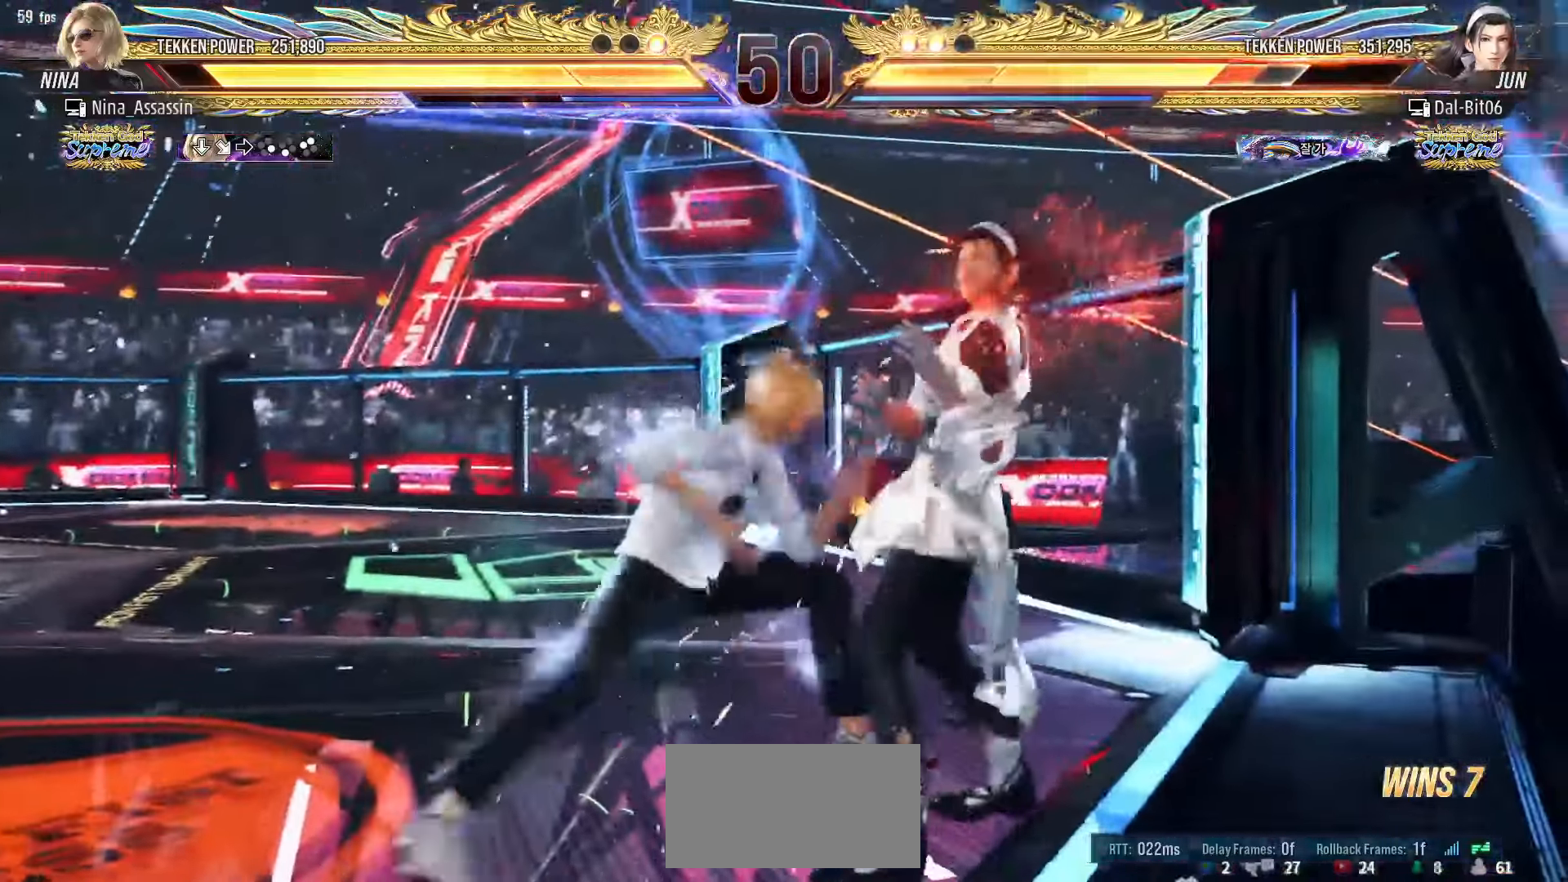
{"buttons": ["SQUARE", "TRIANGLE"], "left_stick": "center", "events": [[133, "left_stick", "right"], [333, "left_stick", "center"], [350, "SQUARE", "down"], [400, "SQUARE", "up"], [467, "SQUARE", "down"], [467, "TRIANGLE", "down"]]}
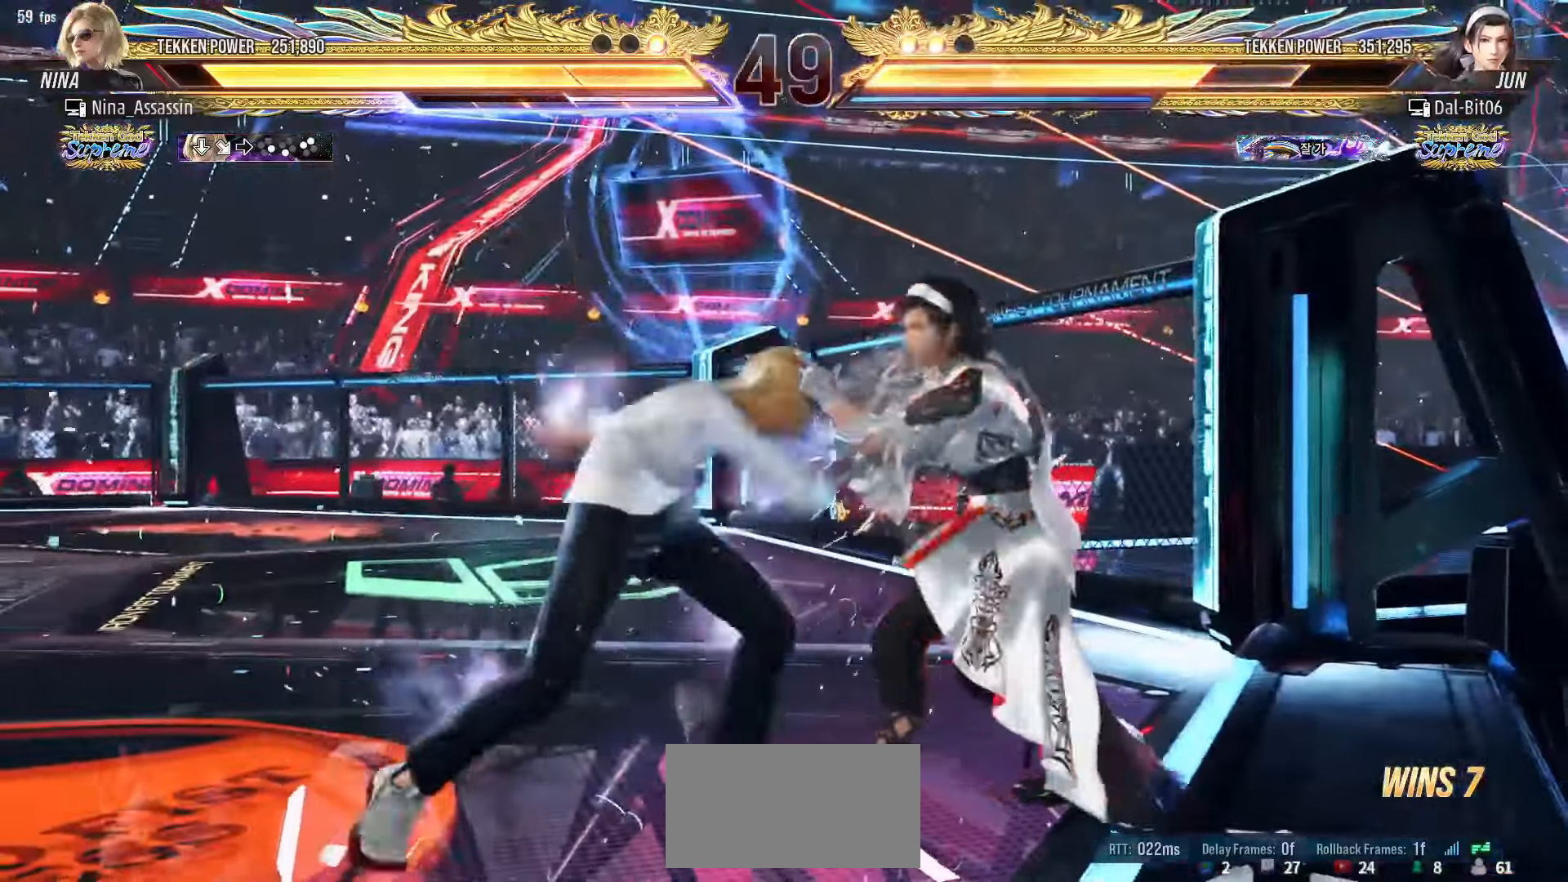
{"buttons": ["SQUARE"], "left_stick": "center", "events": [[17, "SQUARE", "up"], [17, "TRIANGLE", "up"], [100, "SQUARE", "down"], [133, "SQUARE", "up"], [183, "SQUARE", "down"], [217, "SQUARE", "up"], [267, "SQUARE", "down"], [283, "SQUARE", "up"], [333, "SQUARE", "down"], [367, "SQUARE", "up"], [417, "SQUARE", "down"], [450, "SQUARE", "up"], [500, "SQUARE", "down"]]}
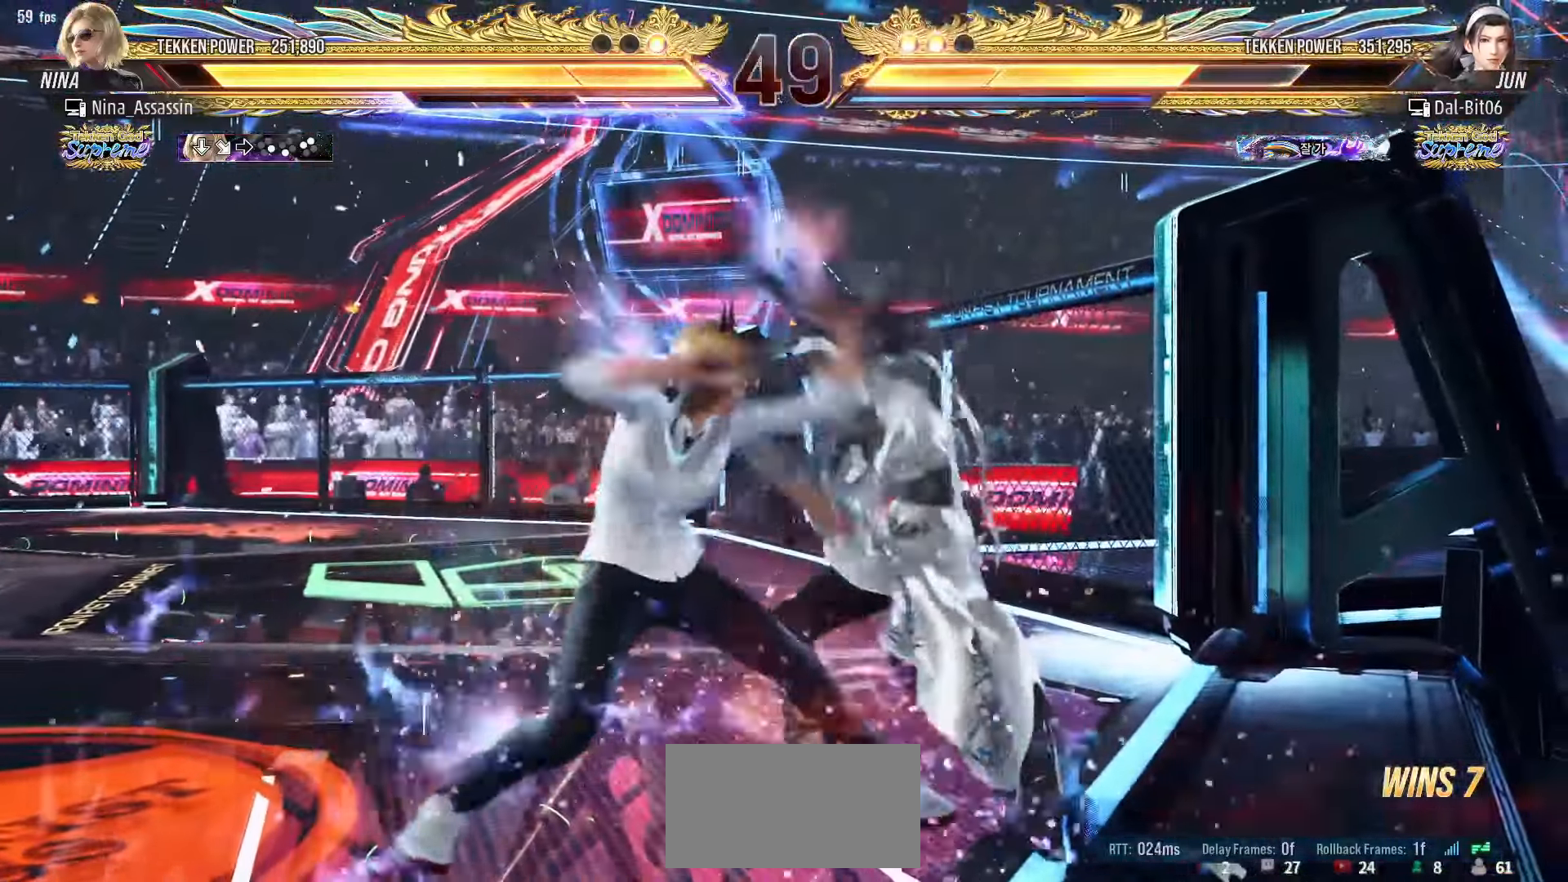
{"buttons": [], "left_stick": "left", "events": [[33, "SQUARE", "up"], [83, "SQUARE", "down"], [117, "SQUARE", "up"], [167, "SQUARE", "down"], [200, "SQUARE", "up"], [350, "left_stick", "left"]]}
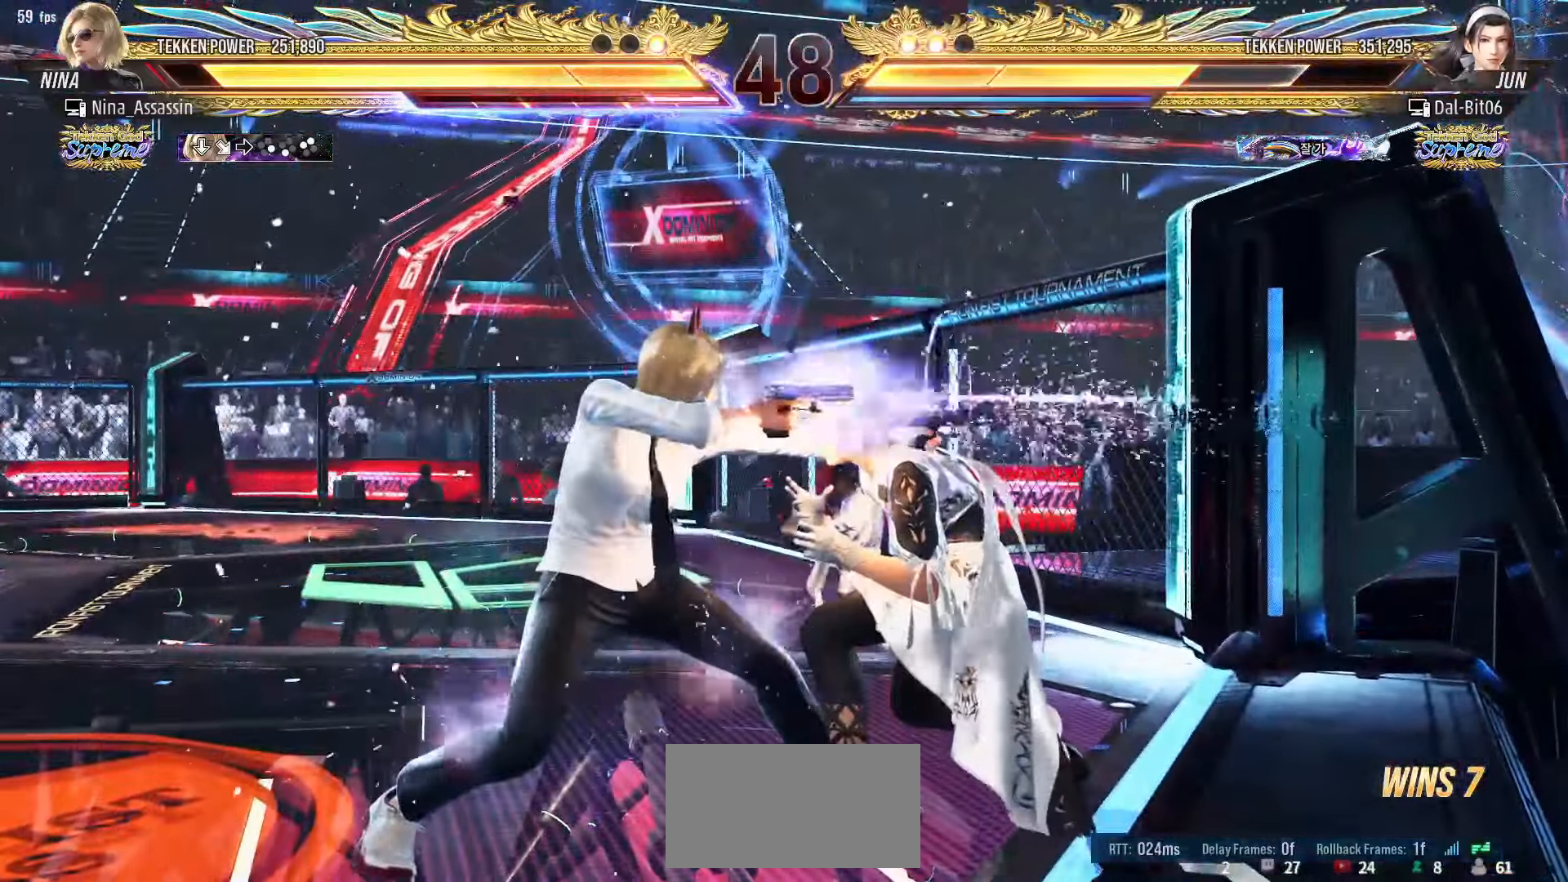
{"buttons": [], "left_stick": "left", "events": []}
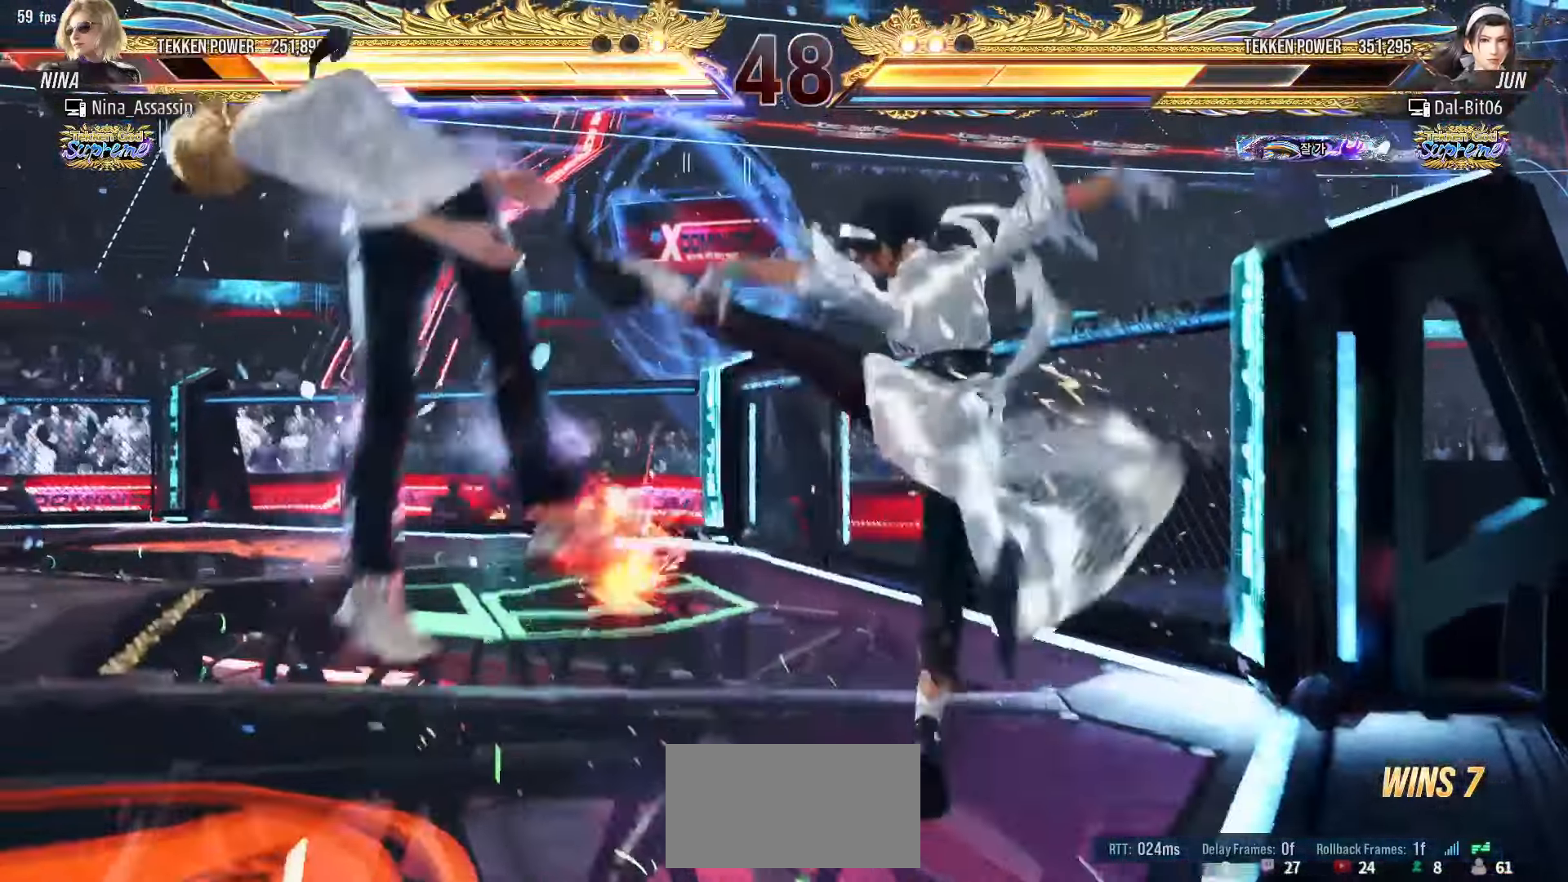
{"buttons": [], "left_stick": "center", "events": [[283, "left_stick", "center"], [350, "TRIANGLE", "down"], [400, "TRIANGLE", "up"]]}
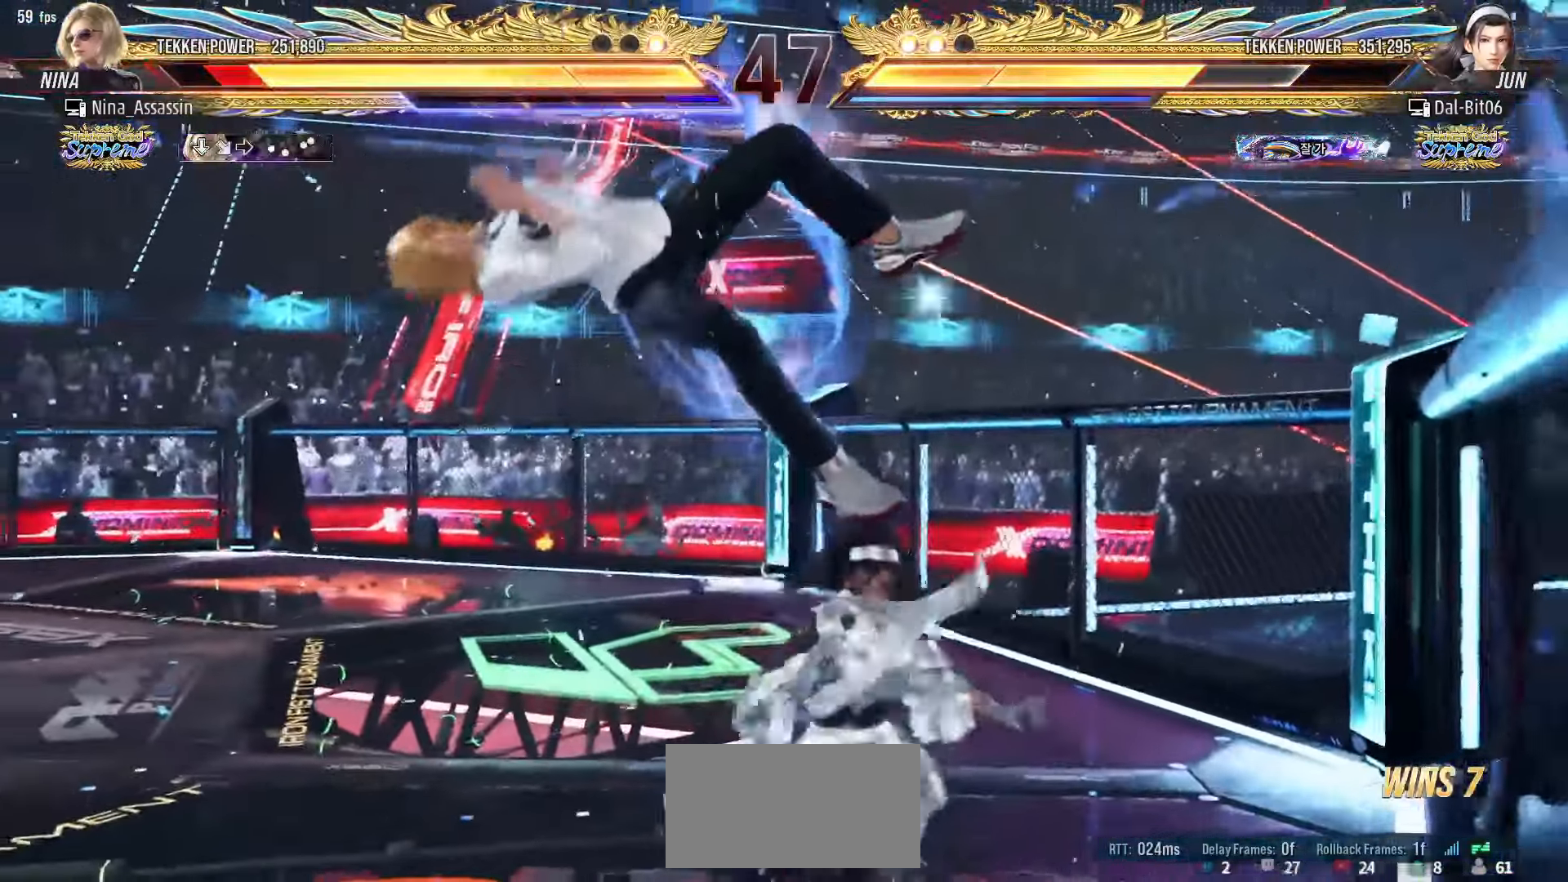
{"buttons": [], "left_stick": "center"}
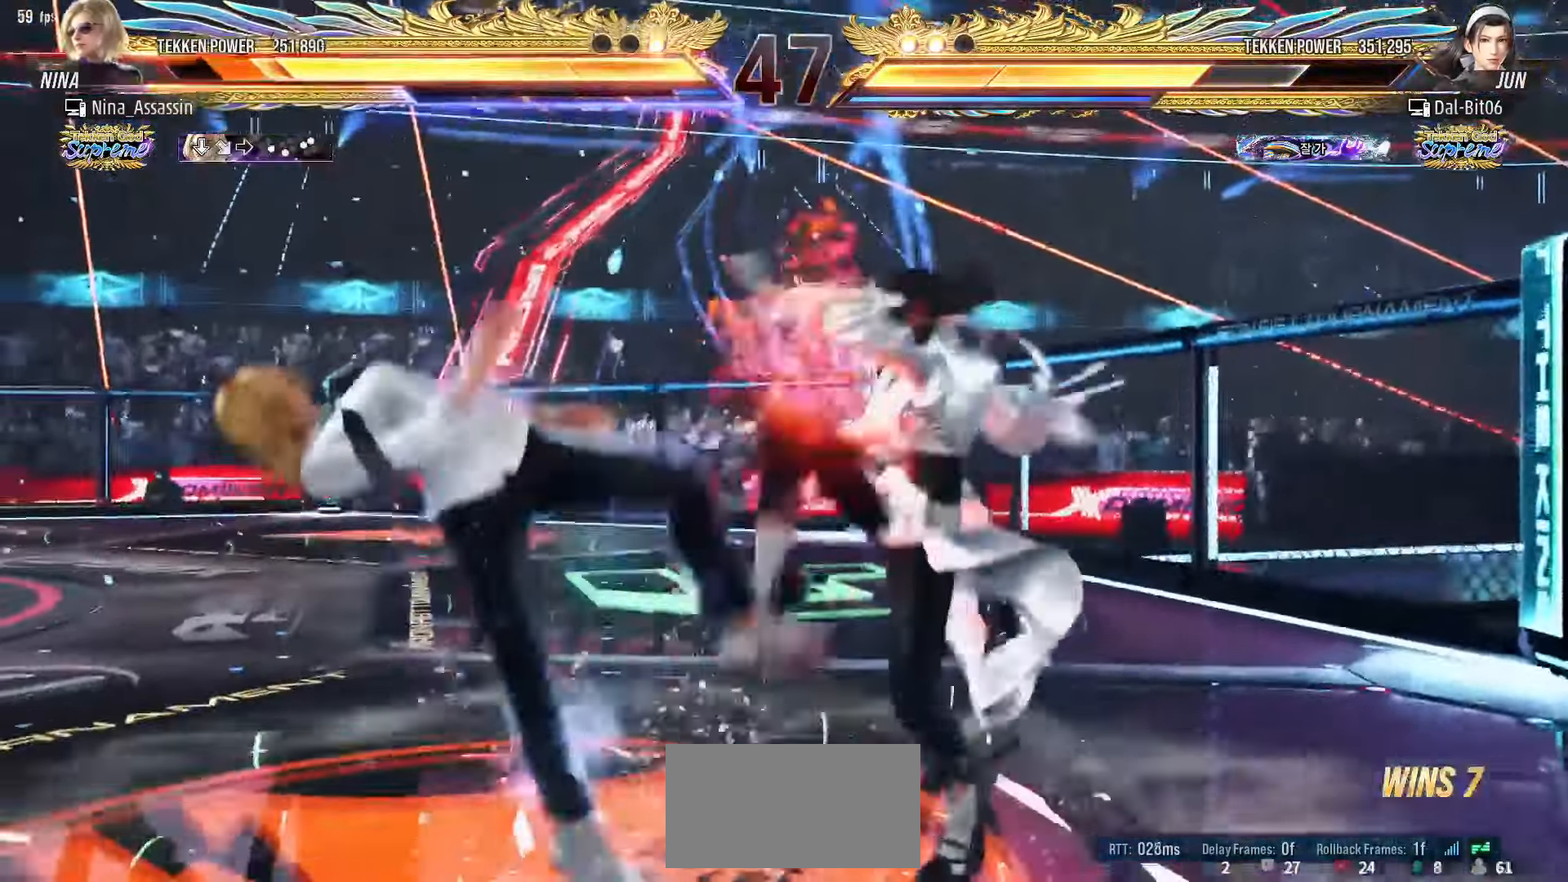
{"buttons": ["SQUARE"], "left_stick": "center", "events": [[300, "SQUARE", "down"], [350, "SQUARE", "up"], [383, "TRIANGLE", "down"], [433, "TRIANGLE", "up"], [467, "SQUARE", "down"]]}
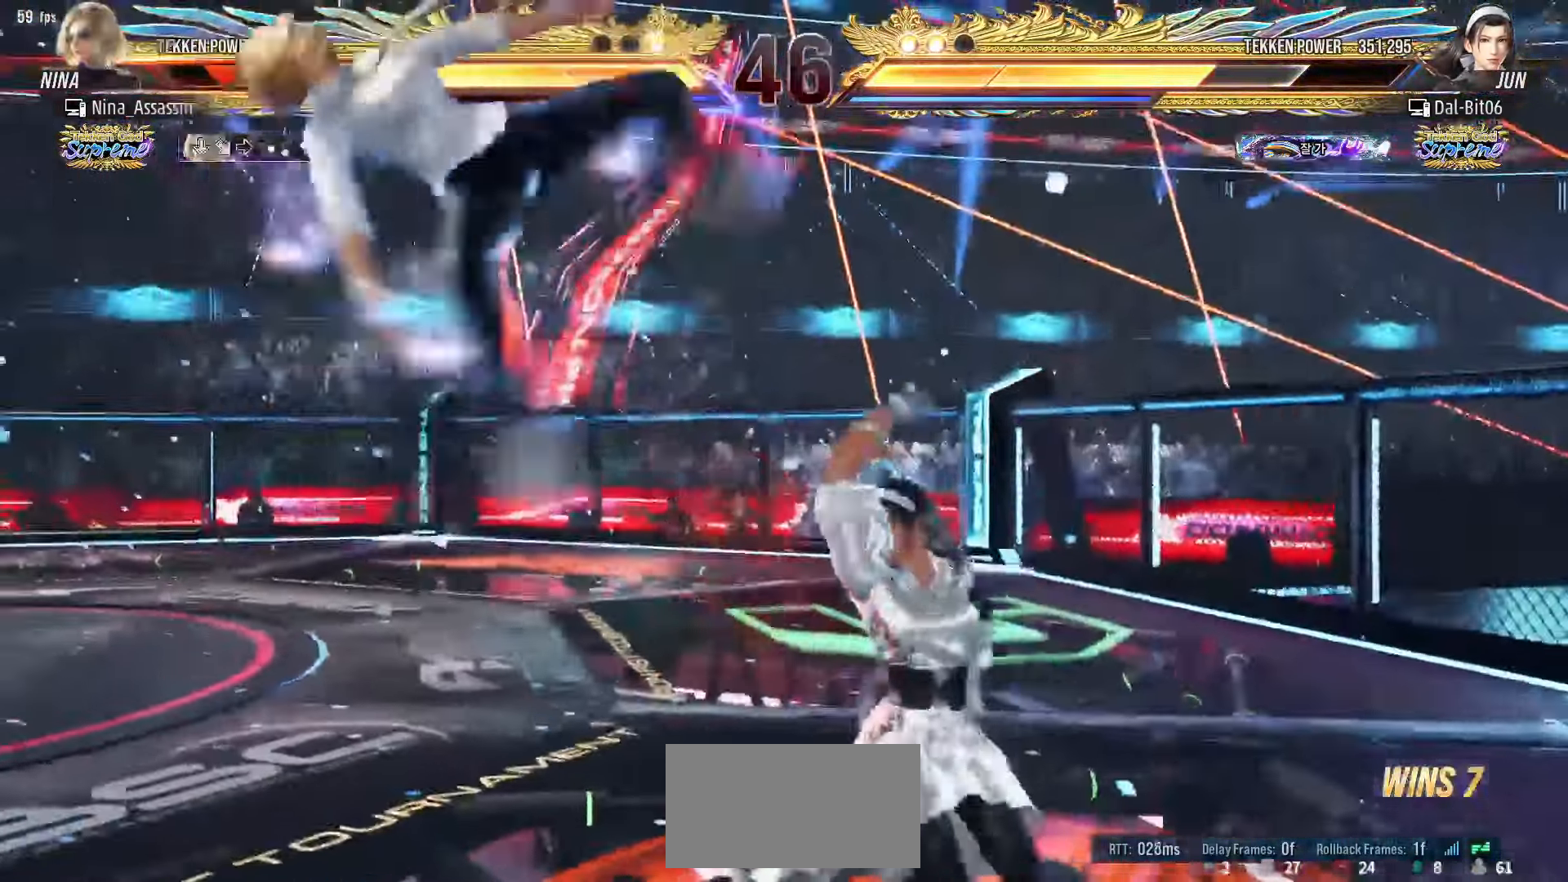
{"buttons": [], "left_stick": "center", "events": [[17, "SQUARE", "up"], [67, "TRIANGLE", "down"], [117, "TRIANGLE", "up"], [150, "SQUARE", "down"], [200, "SQUARE", "up"], [250, "TRIANGLE", "down"], [300, "TRIANGLE", "up"], [350, "SQUARE", "down"], [383, "SQUARE", "up"], [433, "TRIANGLE", "down"], [483, "TRIANGLE", "up"]]}
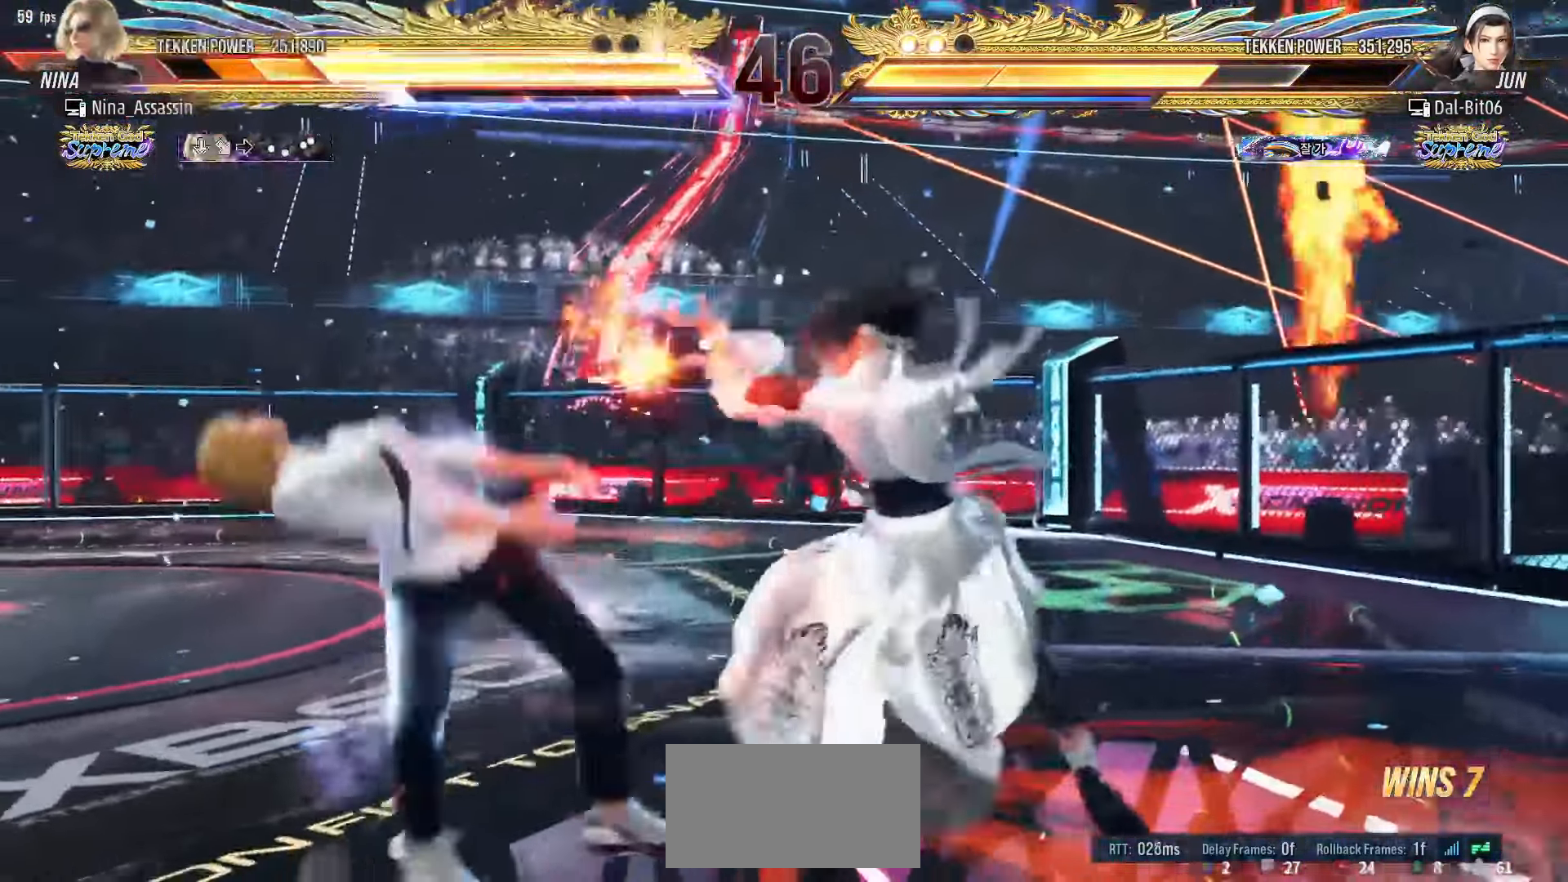
{"buttons": [], "left_stick": "center", "events": [[33, "SQUARE", "down"], [83, "SQUARE", "up"], [133, "TRIANGLE", "down"], [200, "TRIANGLE", "up"], [217, "SQUARE", "down"], [267, "SQUARE", "up"], [317, "TRIANGLE", "down"], [367, "TRIANGLE", "up"], [417, "SQUARE", "down"], [467, "SQUARE", "up"]]}
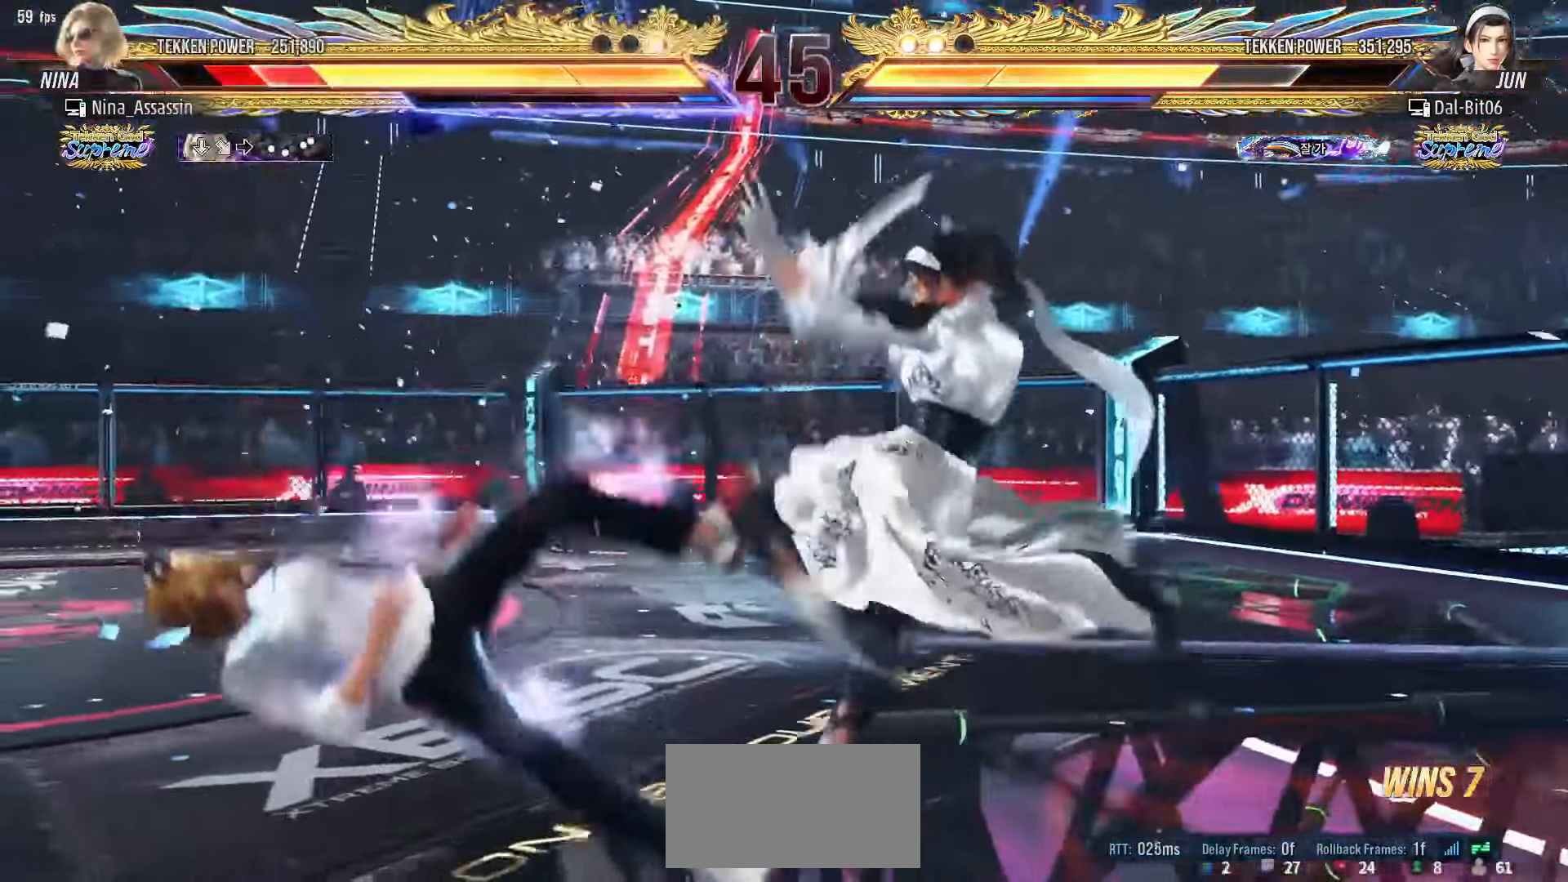
{"buttons": ["SQUARE"], "left_stick": "center", "events": [[17, "TRIANGLE", "down"], [67, "TRIANGLE", "up"], [100, "SQUARE", "down"], [167, "SQUARE", "up"], [217, "TRIANGLE", "down"], [267, "TRIANGLE", "up"], [300, "SQUARE", "down"], [350, "SQUARE", "up"], [400, "TRIANGLE", "down"], [467, "TRIANGLE", "up"], [500, "SQUARE", "down"]]}
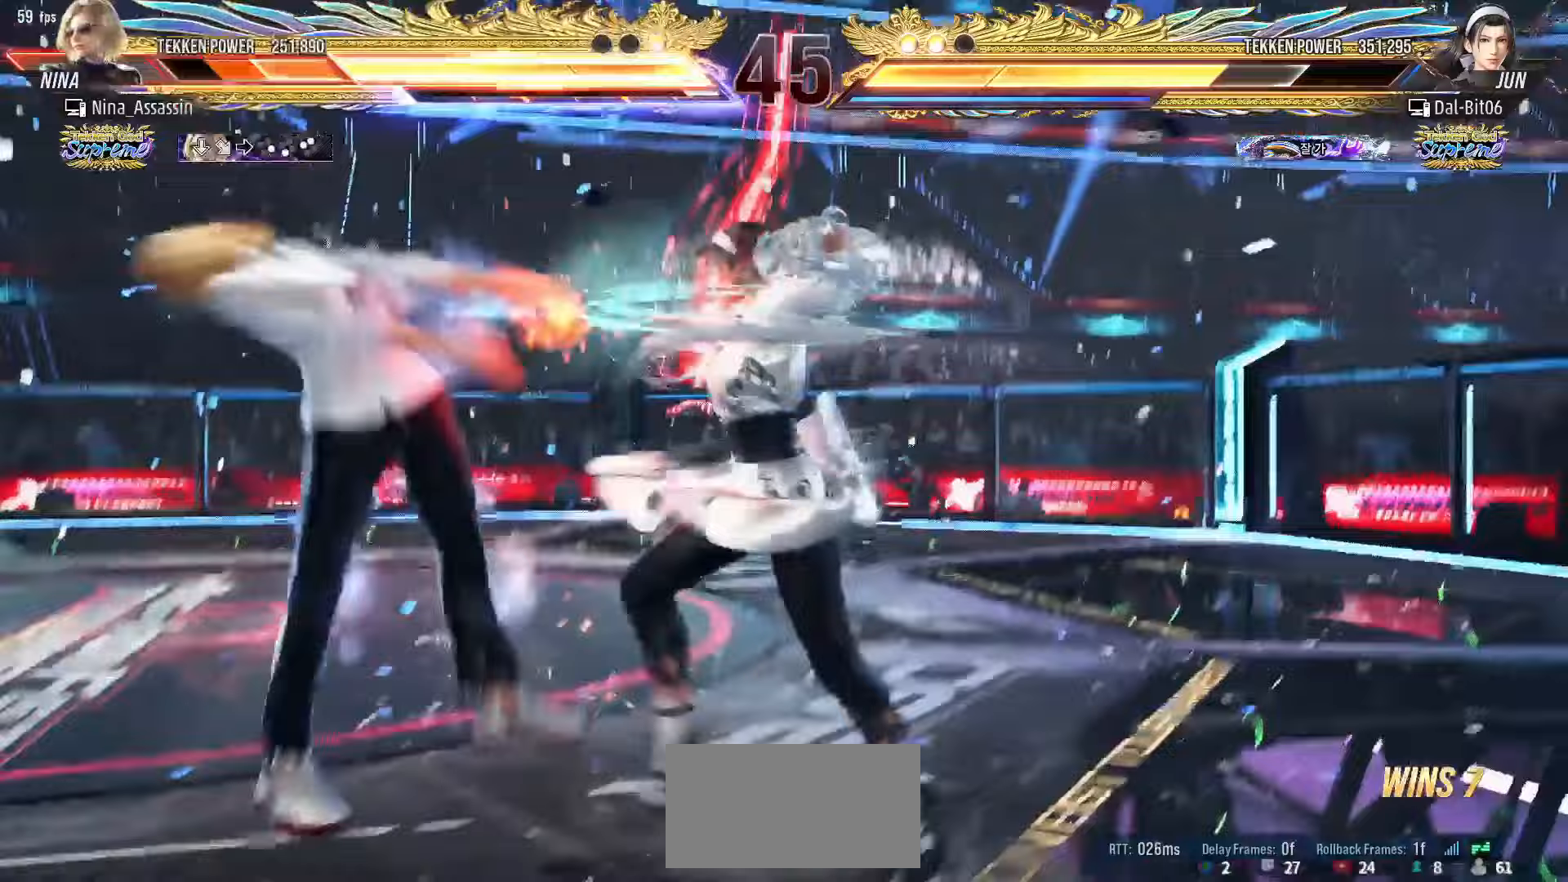
{"buttons": ["TRIANGLE"], "left_stick": "center", "events": [[50, "SQUARE", "up"], [100, "TRIANGLE", "down"], [150, "TRIANGLE", "up"], [200, "SQUARE", "down"], [250, "SQUARE", "up"], [300, "TRIANGLE", "down"], [350, "TRIANGLE", "up"], [383, "SQUARE", "down"], [433, "SQUARE", "up"], [483, "TRIANGLE", "down"]]}
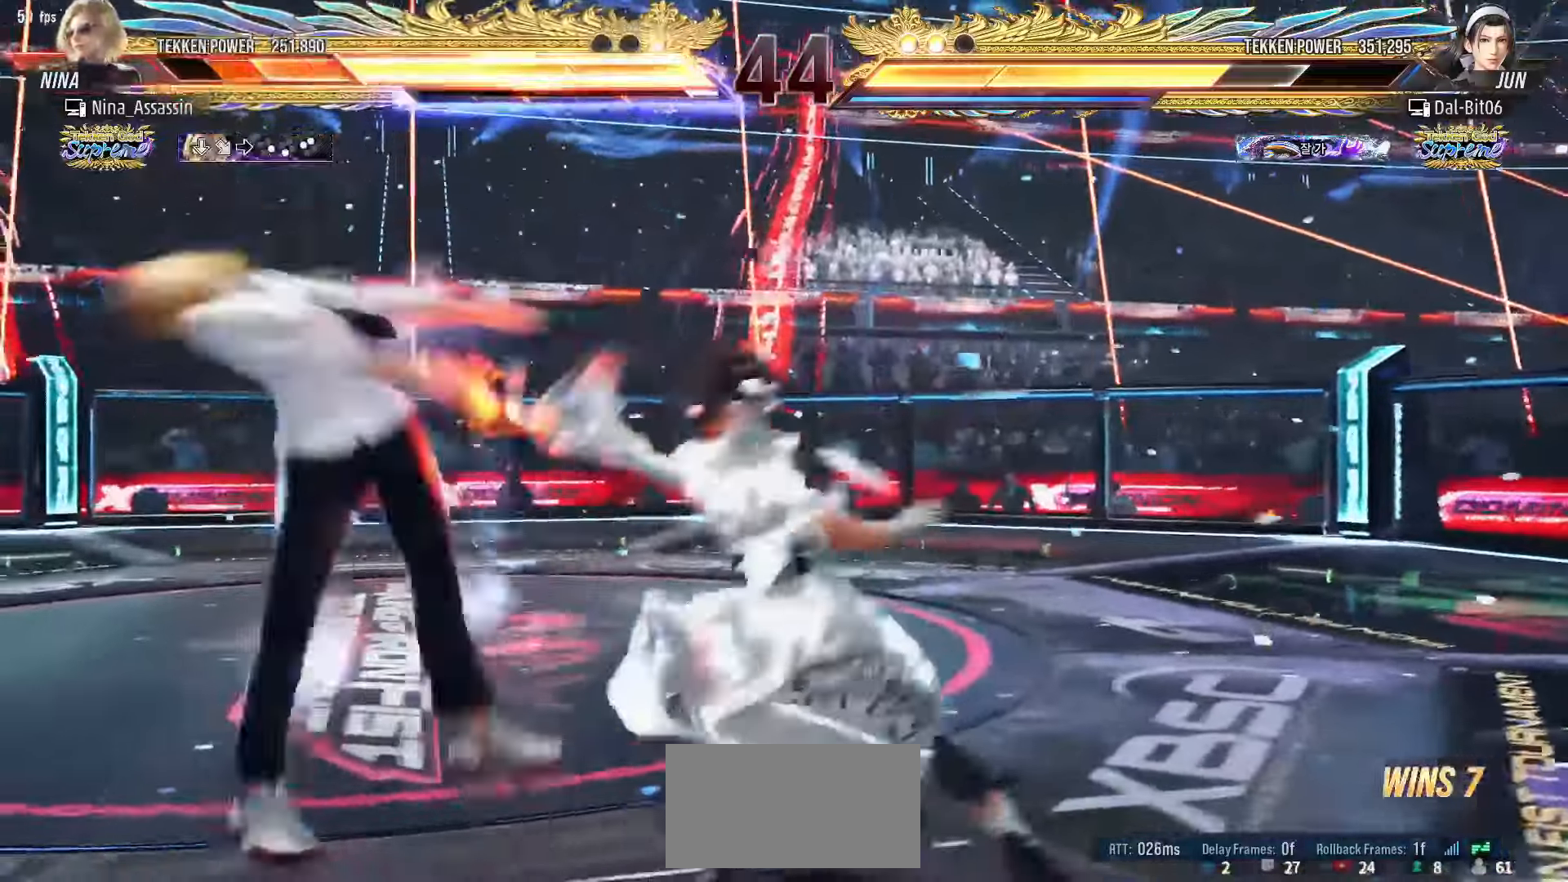
{"buttons": ["SQUARE"], "left_stick": "center", "events": [[33, "TRIANGLE", "up"], [67, "SQUARE", "down"], [117, "SQUARE", "up"], [183, "TRIANGLE", "down"], [233, "TRIANGLE", "up"], [267, "SQUARE", "down"], [317, "SQUARE", "up"], [367, "TRIANGLE", "down"], [417, "TRIANGLE", "up"], [467, "SQUARE", "down"]]}
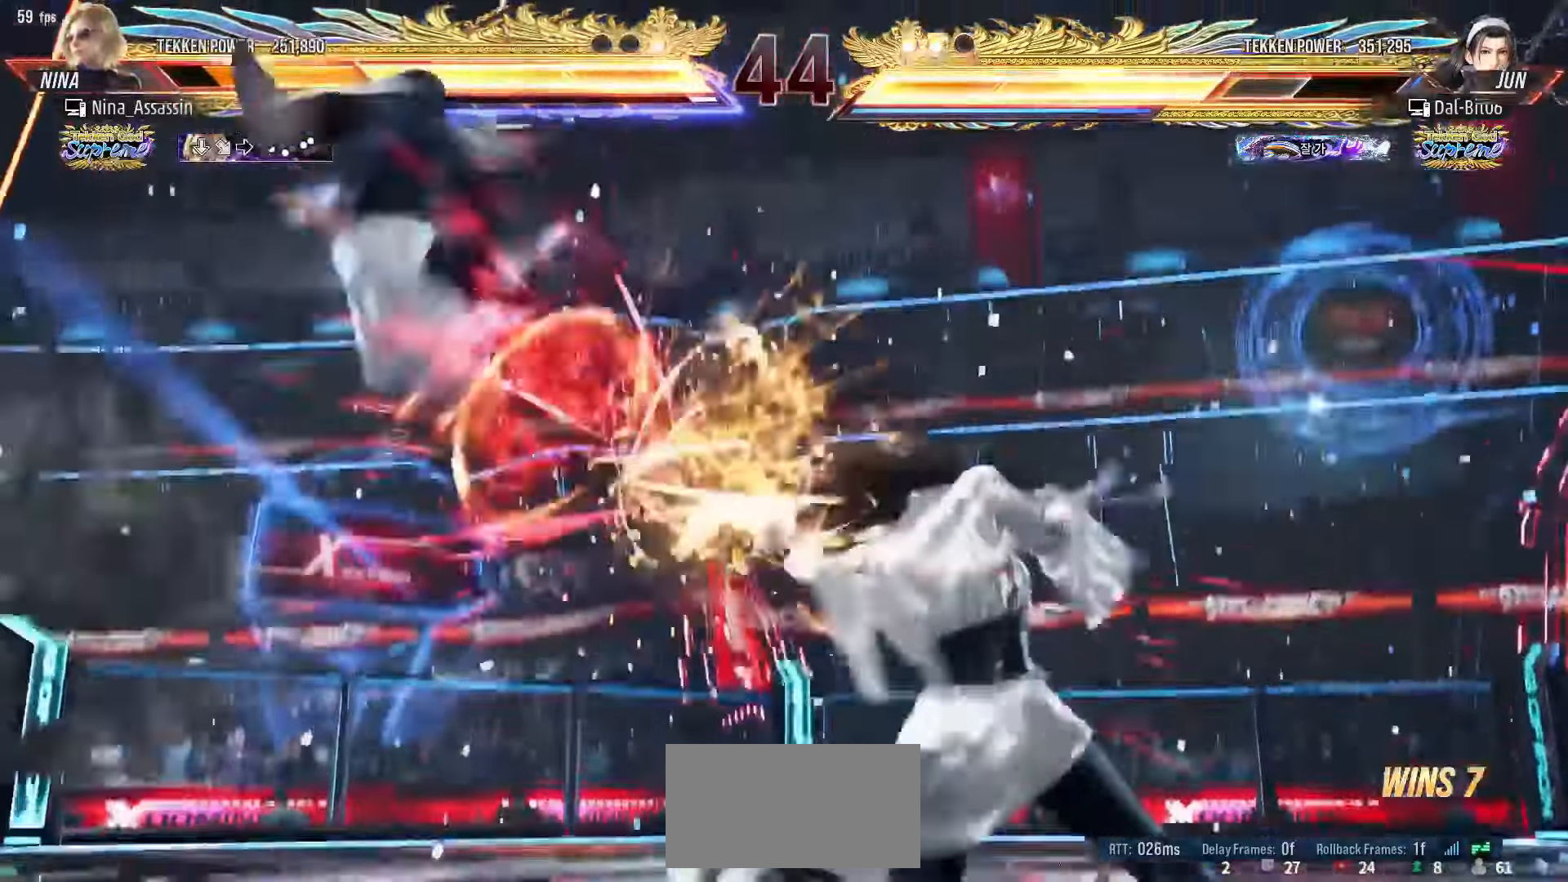
{"buttons": ["TRIANGLE"], "left_stick": "center"}